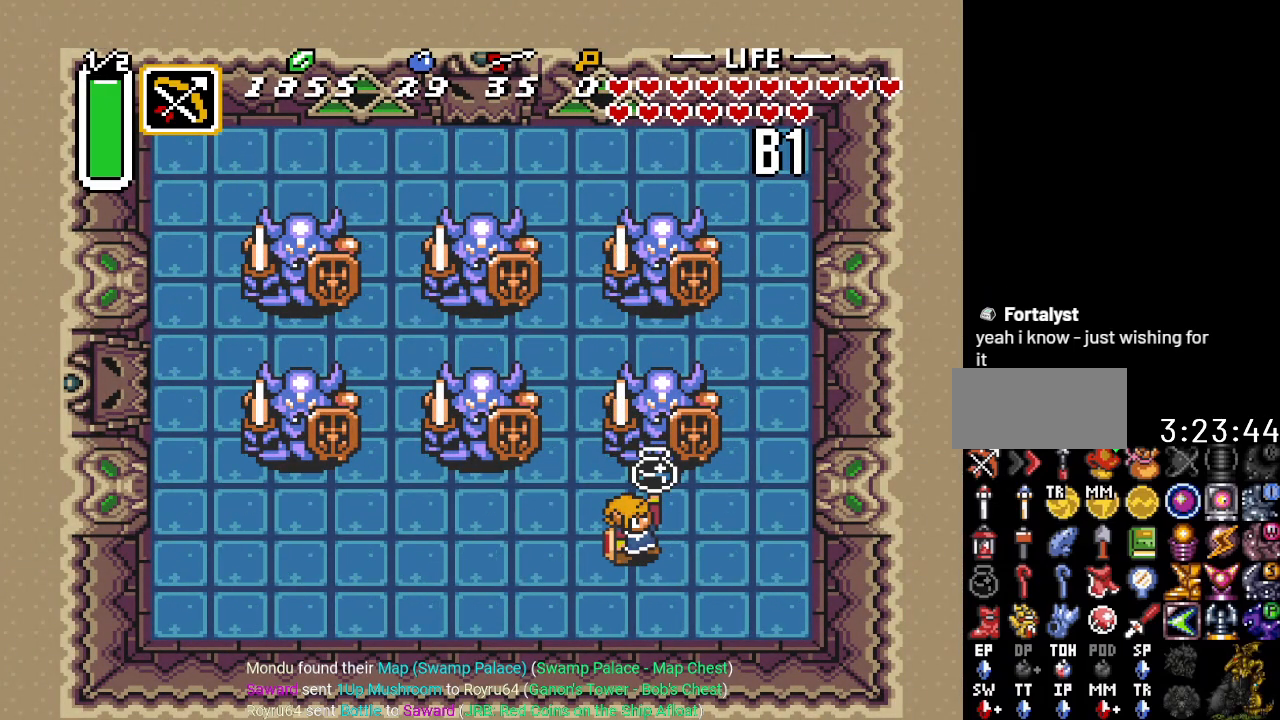
Gameplay with a controller (Nintendo layout); each line is a JSON object with the inputs held at the frame after it. "events" lists button and stick changes between this image and that frame as [ms after this image, input, new state], when the widget could be followed in between. Not read: L3 R3.
{"buttons": [], "events": []}
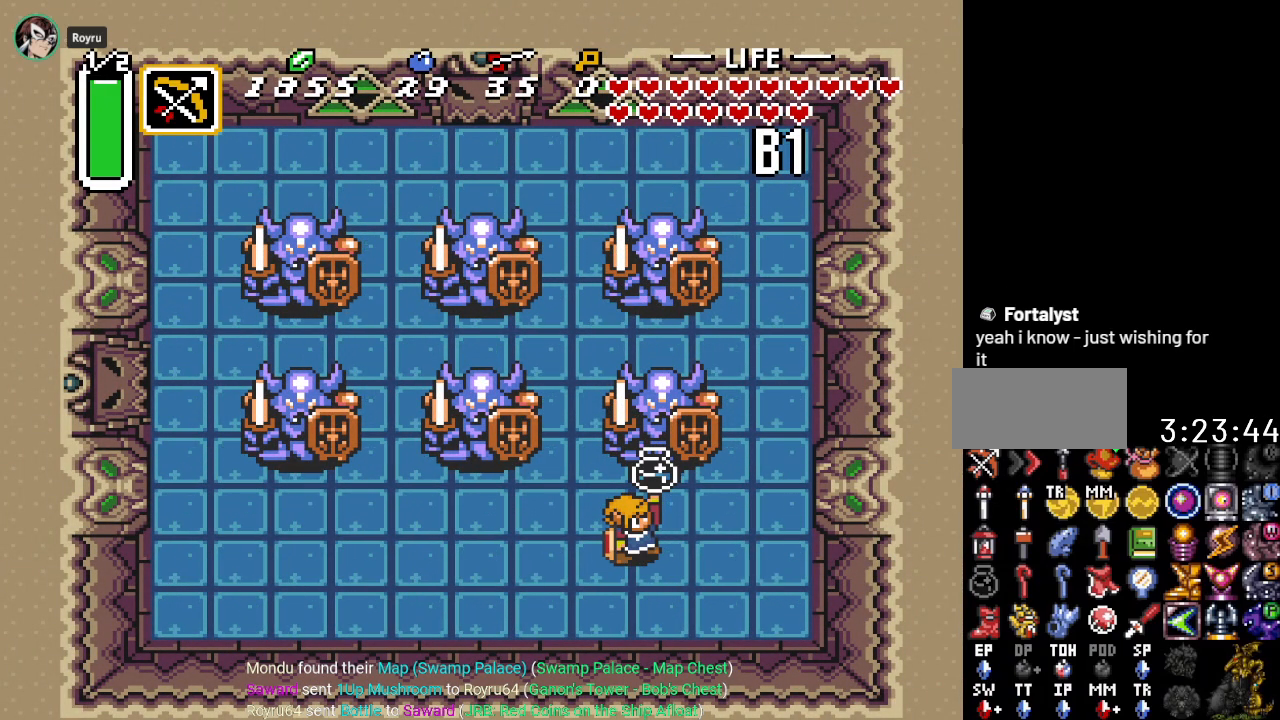
{"buttons": [], "events": []}
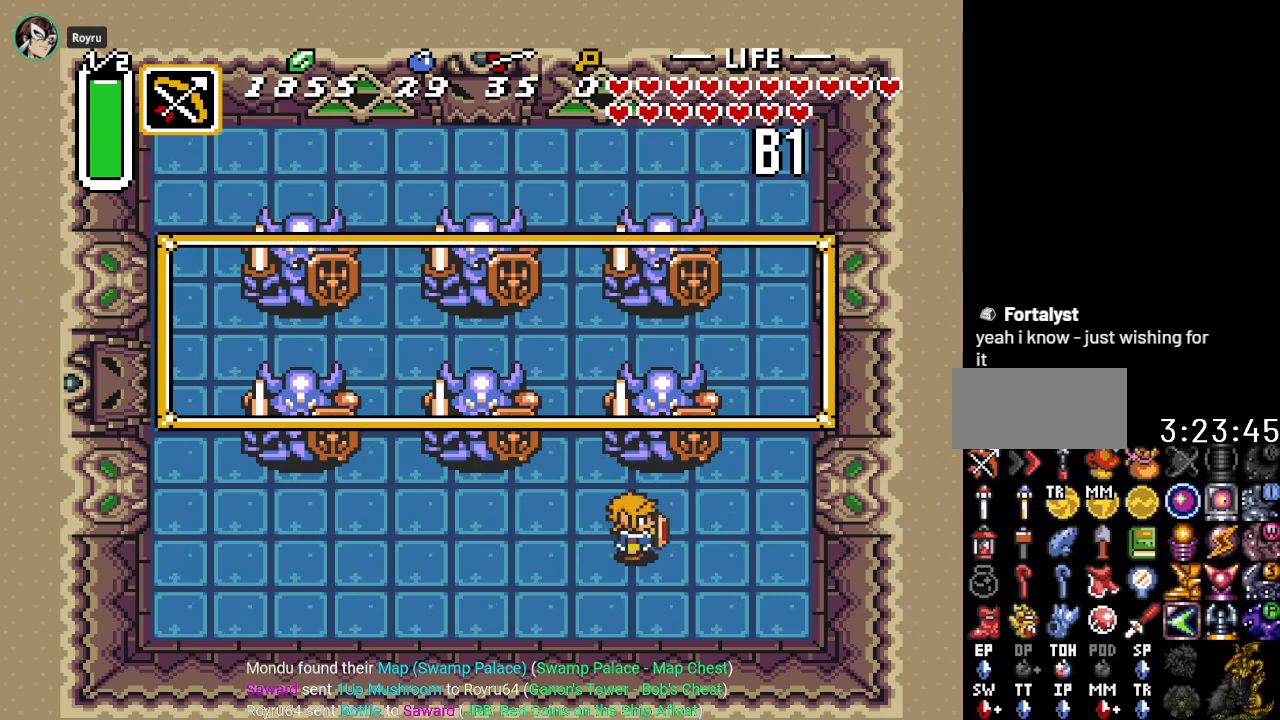
{"buttons": [], "events": []}
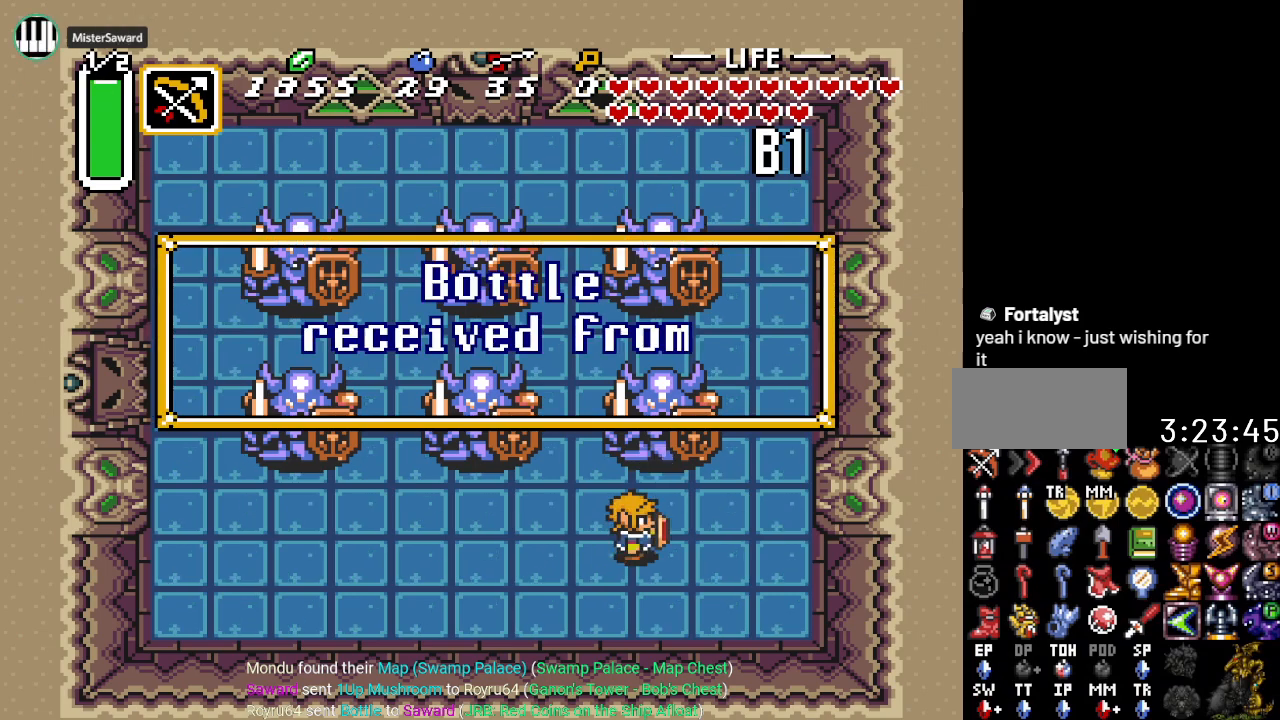
{"buttons": [], "events": []}
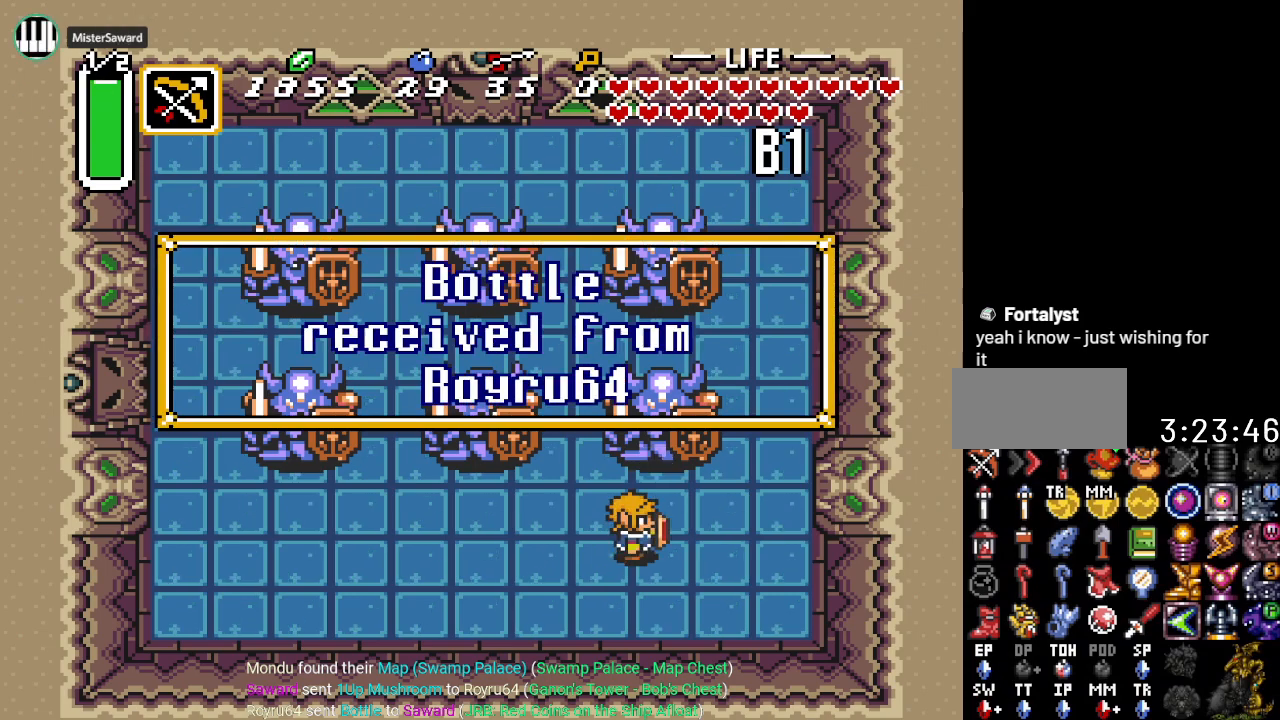
{"buttons": [], "events": []}
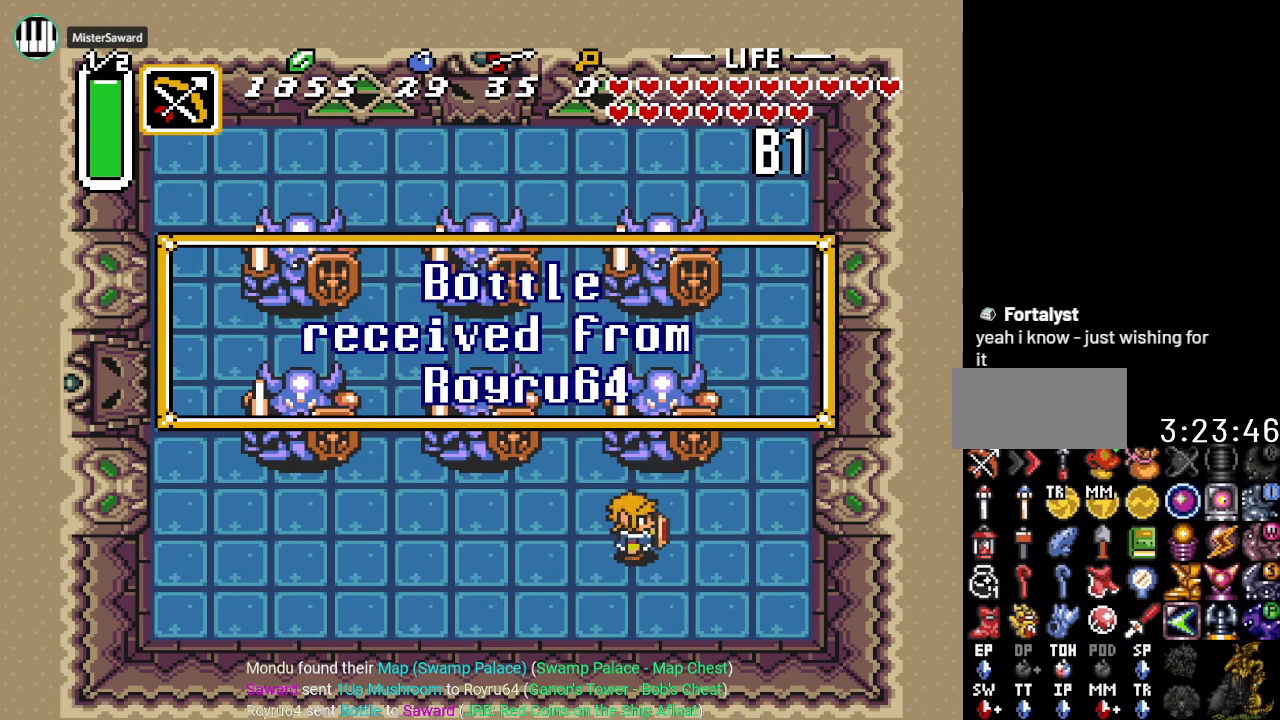
{"buttons": ["DPAD_DOWN", "DPAD_RIGHT"], "events": [[233, "DPAD_RIGHT", "down"], [267, "DPAD_DOWN", "down"]]}
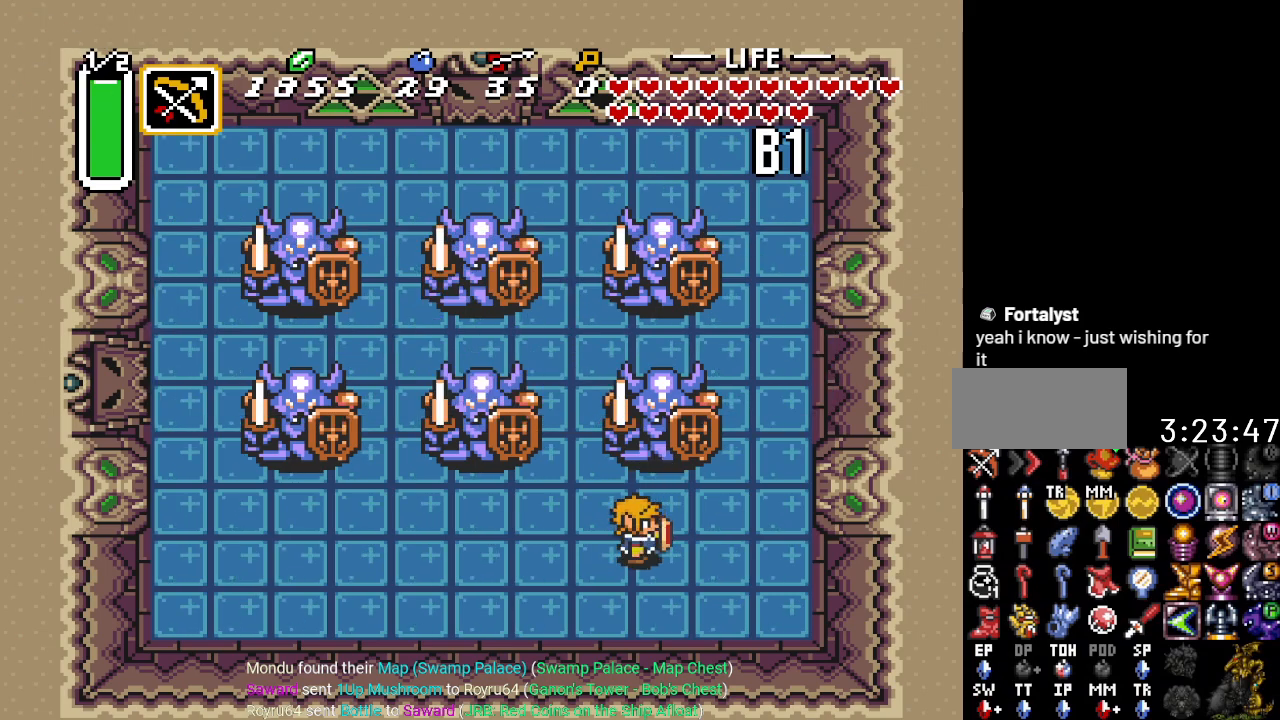
{"buttons": ["DPAD_DOWN", "DPAD_RIGHT"], "events": [[67, "DPAD_DOWN", "up"], [67, "DPAD_RIGHT", "up"], [284, "DPAD_RIGHT", "down"], [317, "DPAD_DOWN", "down"]]}
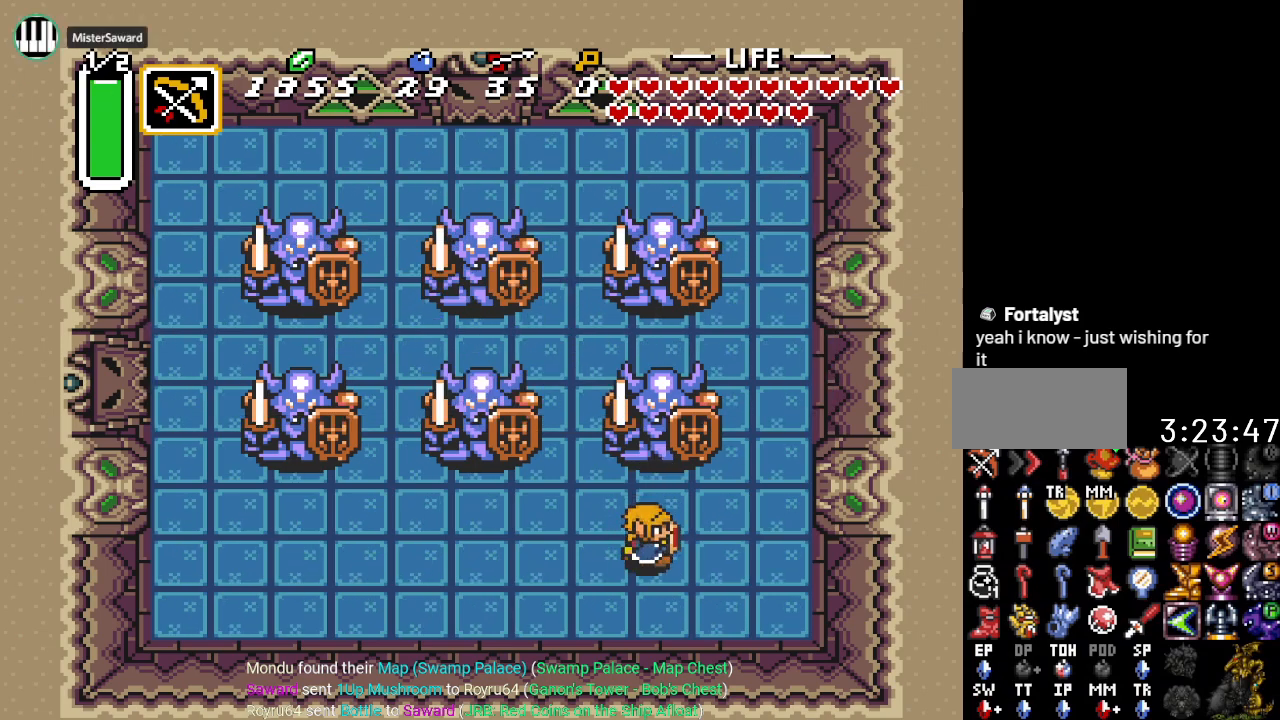
{"buttons": ["DPAD_RIGHT"], "events": [[33, "DPAD_RIGHT", "up"], [66, "DPAD_DOWN", "up"], [350, "DPAD_RIGHT", "down"]]}
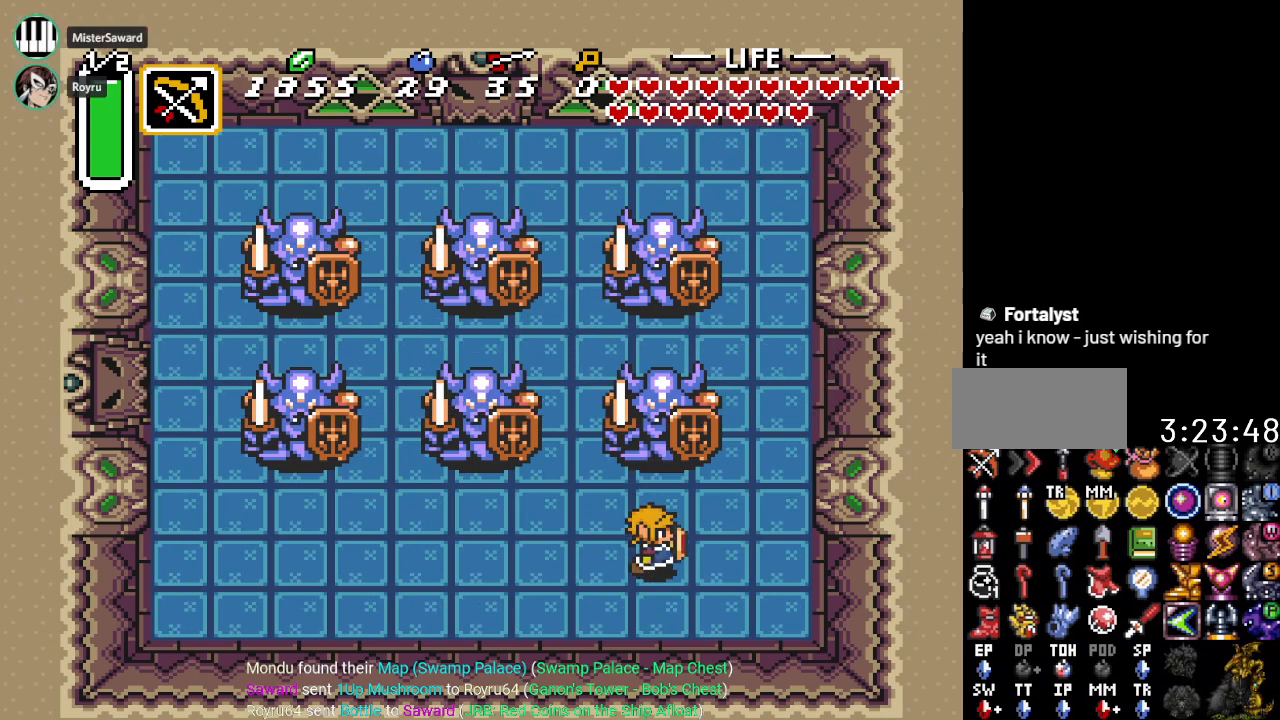
{"buttons": ["DPAD_RIGHT"], "events": [[117, "DPAD_RIGHT", "up"], [300, "DPAD_RIGHT", "down"], [317, "DPAD_DOWN", "down"], [501, "DPAD_DOWN", "up"]]}
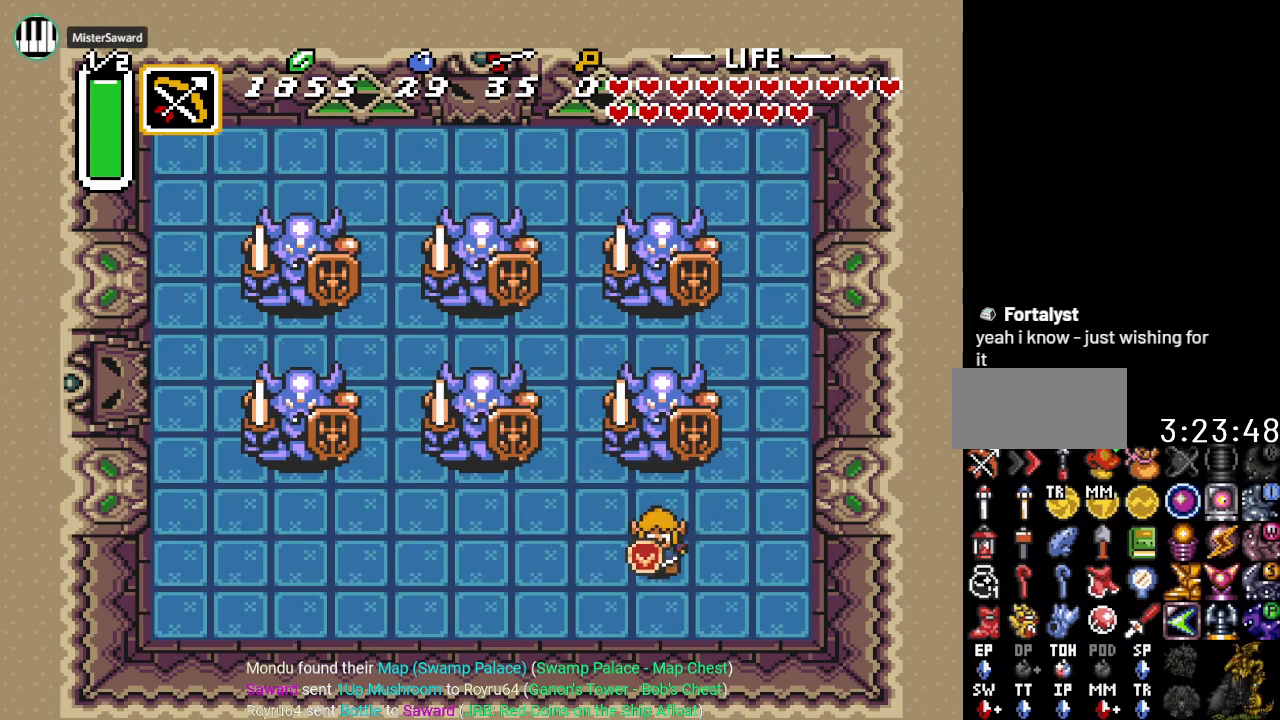
{"buttons": ["DPAD_RIGHT"], "events": [[133, "DPAD_RIGHT", "up"], [433, "DPAD_RIGHT", "down"]]}
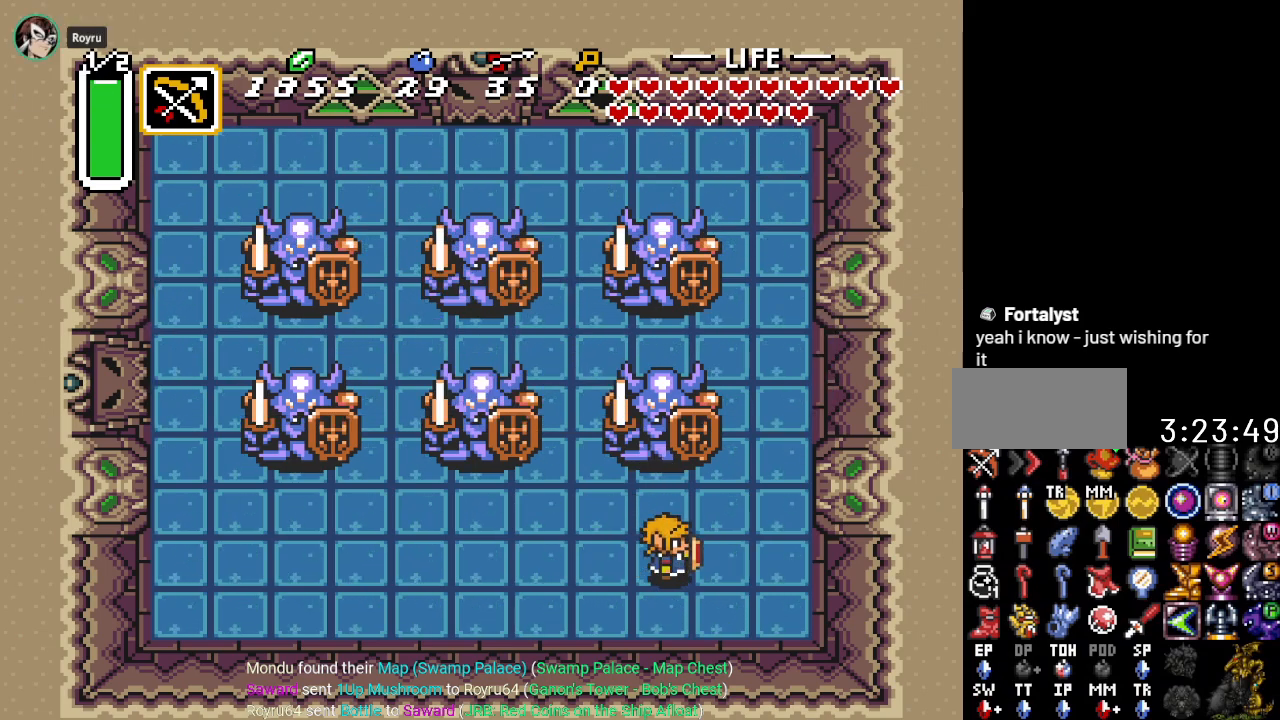
{"buttons": [], "events": [[50, "DPAD_RIGHT", "up"], [284, "DPAD_RIGHT", "down"], [417, "DPAD_RIGHT", "up"]]}
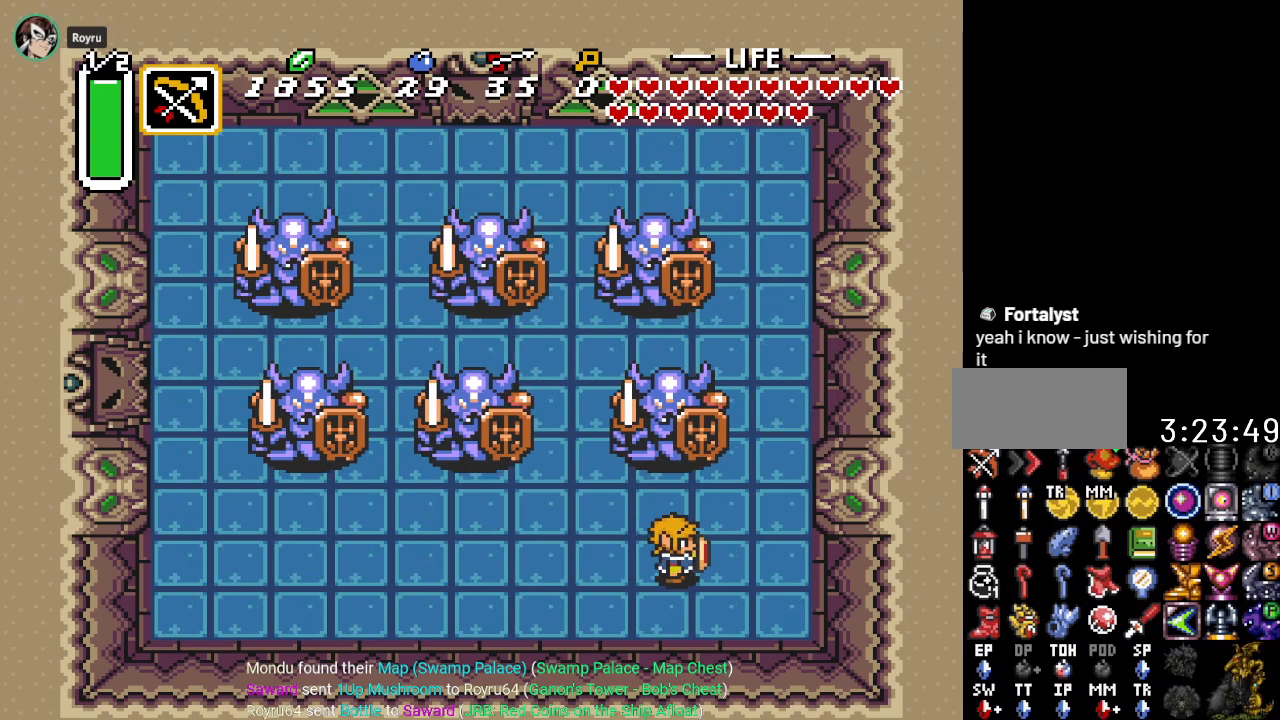
{"buttons": [], "events": [[50, "DPAD_RIGHT", "down"], [283, "DPAD_RIGHT", "up"]]}
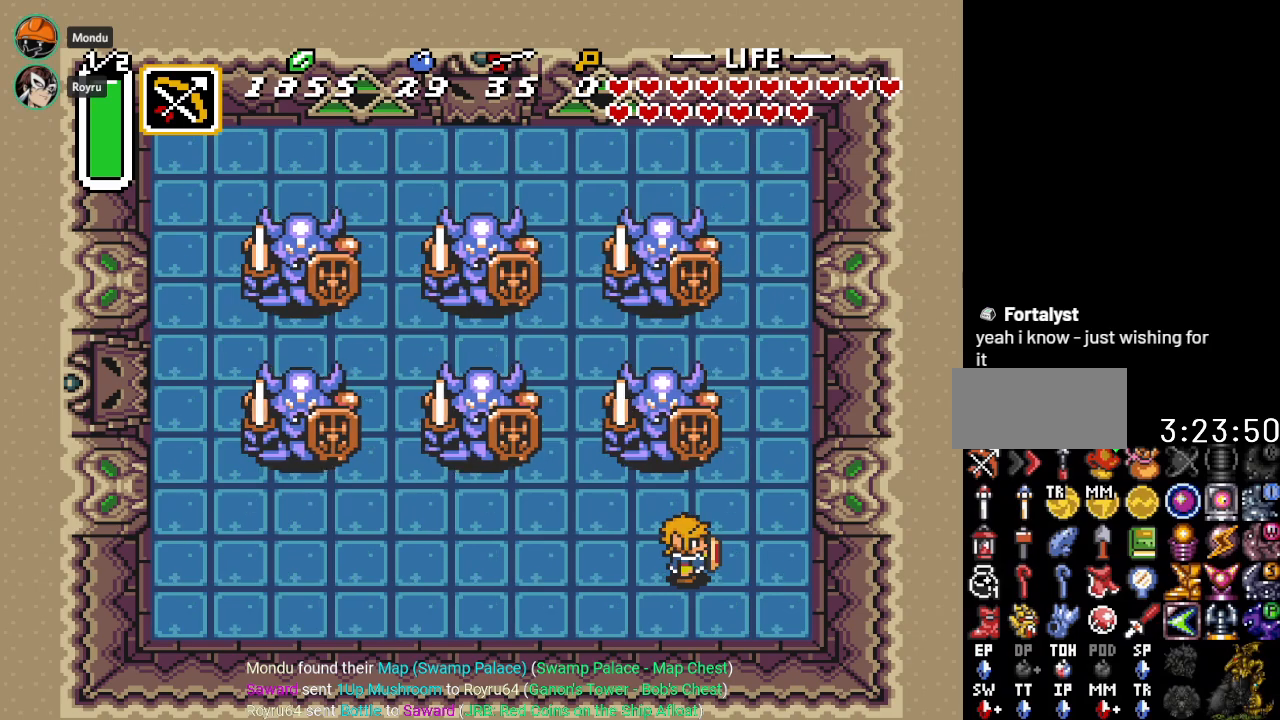
{"buttons": [], "events": [[17, "DPAD_RIGHT", "down"], [134, "DPAD_RIGHT", "up"], [284, "DPAD_UP", "down"], [417, "DPAD_UP", "up"]]}
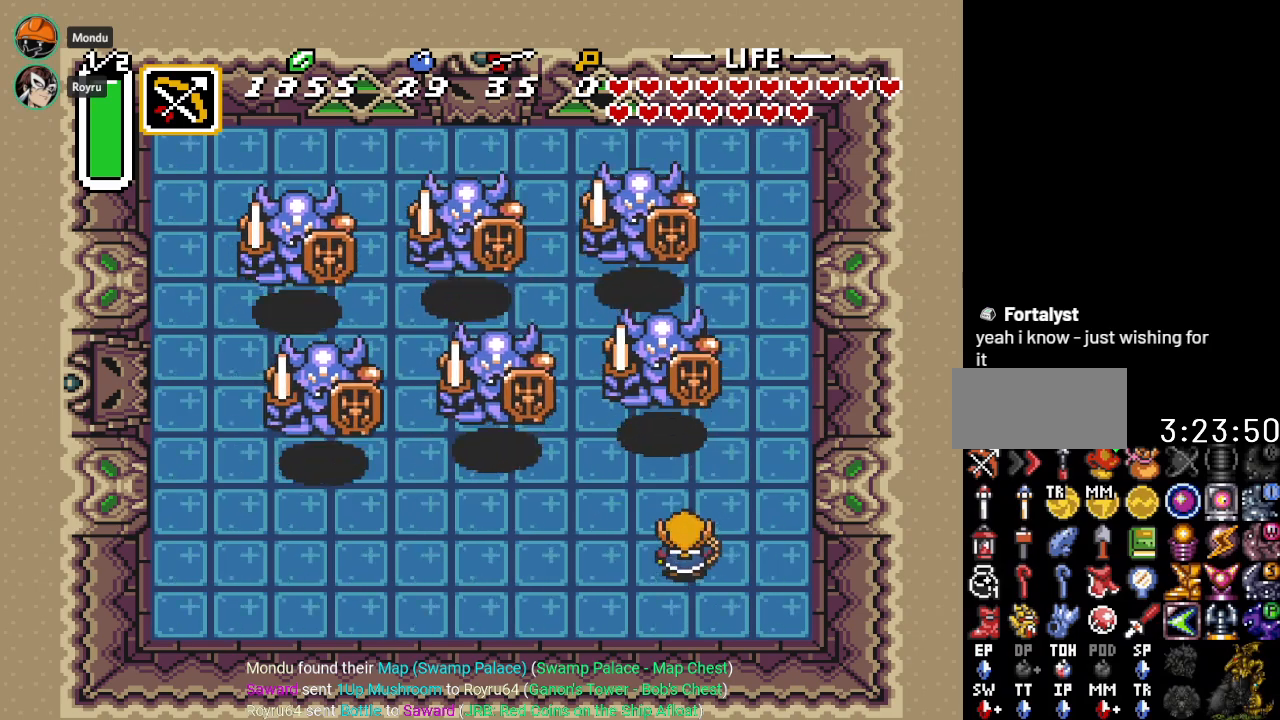
{"buttons": ["Y"], "events": [[166, "DPAD_UP", "down"], [267, "DPAD_UP", "up"], [450, "Y", "down"]]}
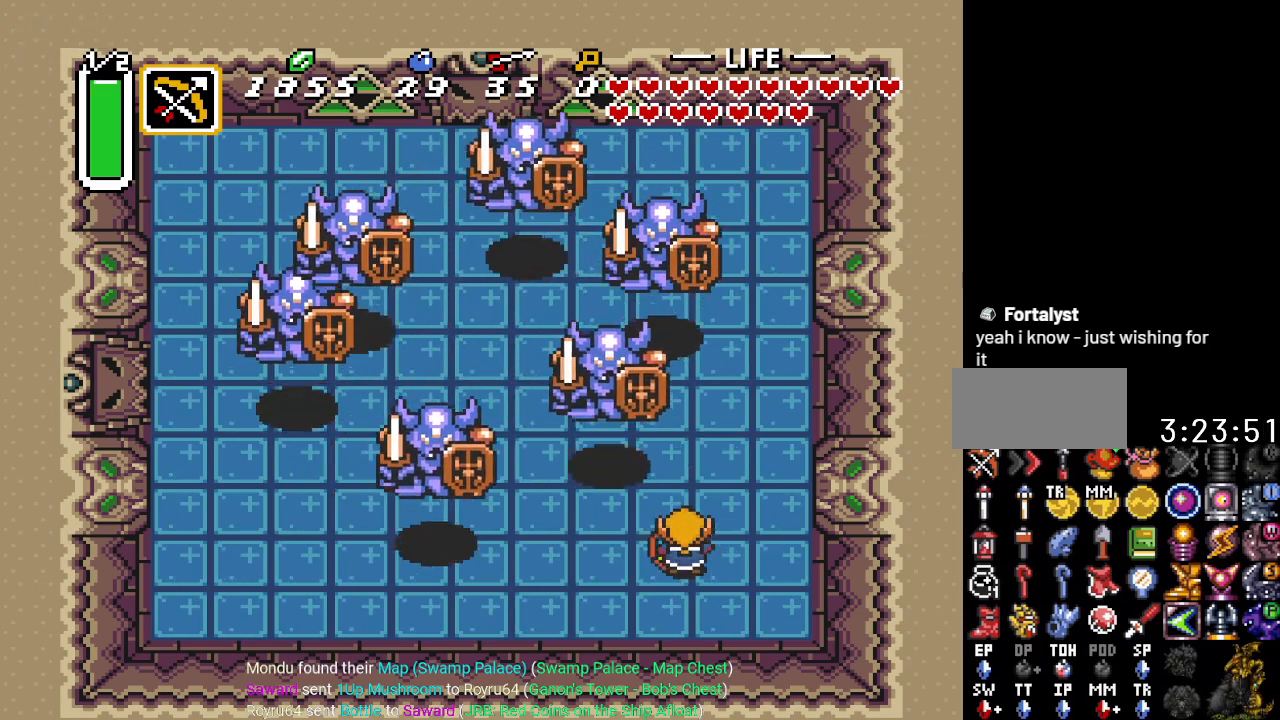
{"buttons": ["DPAD_UP"], "events": [[67, "Y", "up"], [384, "DPAD_UP", "down"]]}
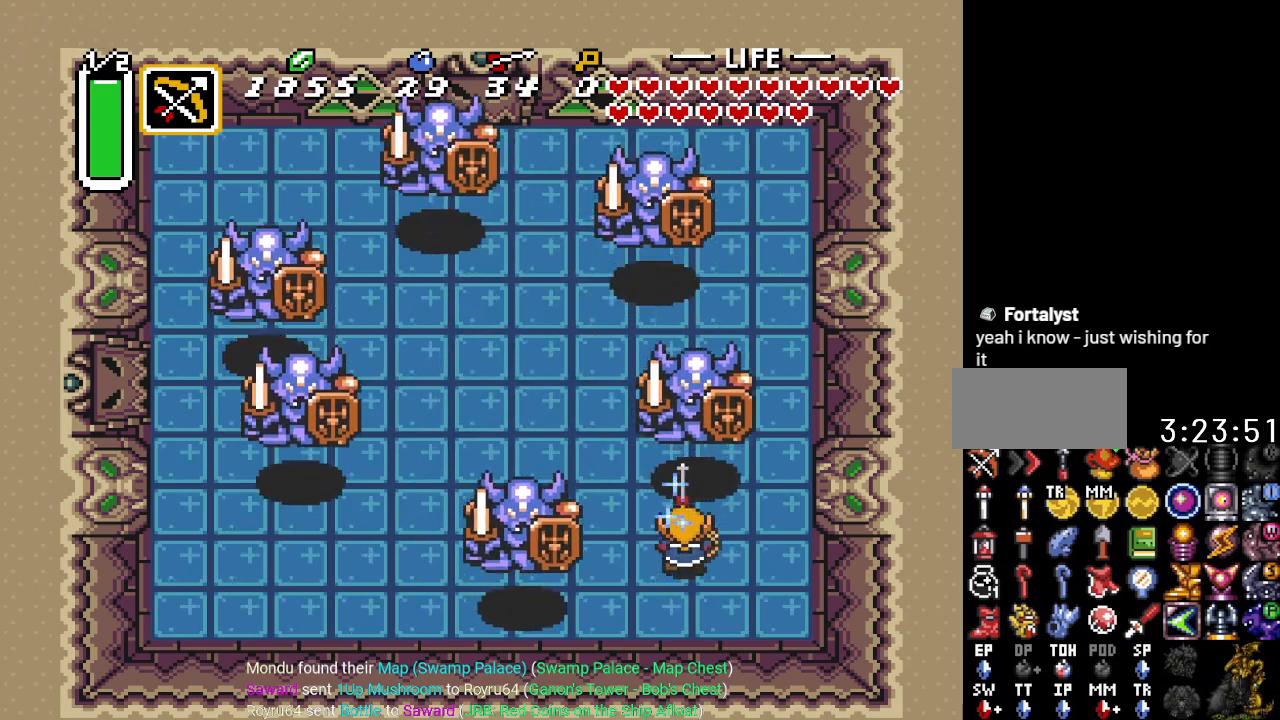
{"buttons": ["Y"], "events": [[450, "Y", "down"], [467, "DPAD_UP", "up"]]}
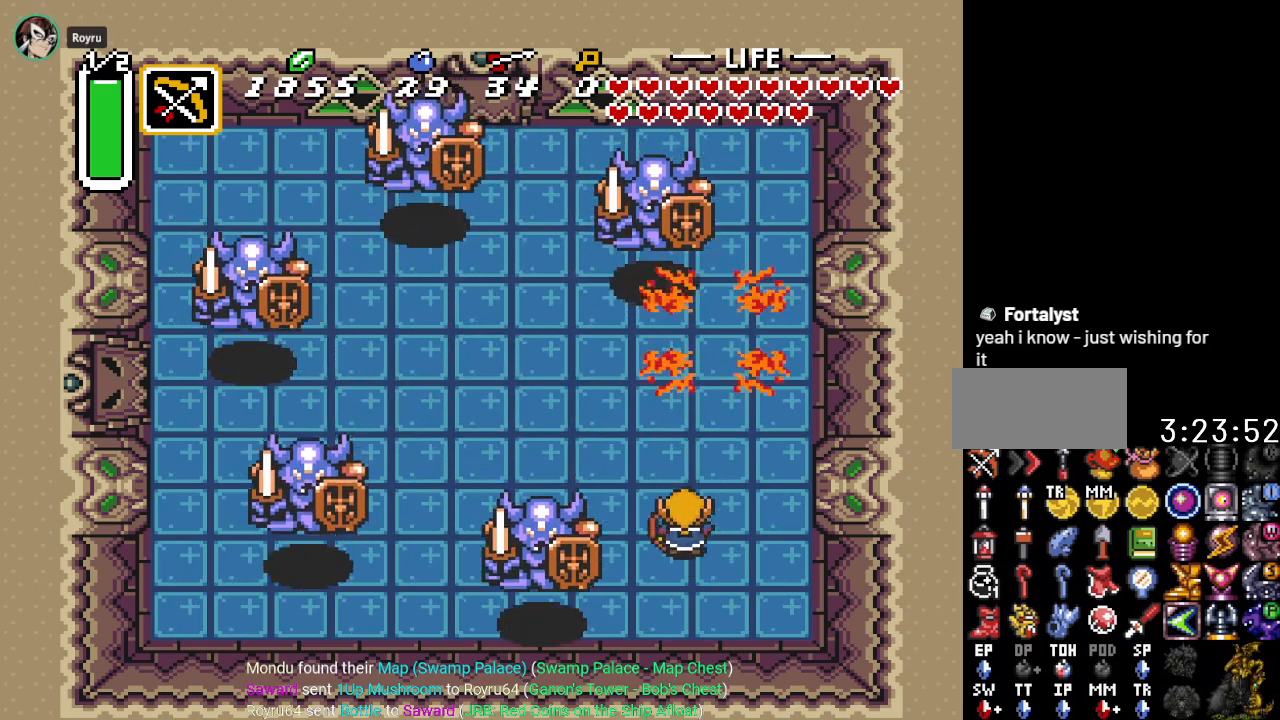
{"buttons": ["DPAD_UP", "DPAD_LEFT"], "events": [[83, "Y", "up"], [417, "DPAD_UP", "down"], [434, "DPAD_LEFT", "down"]]}
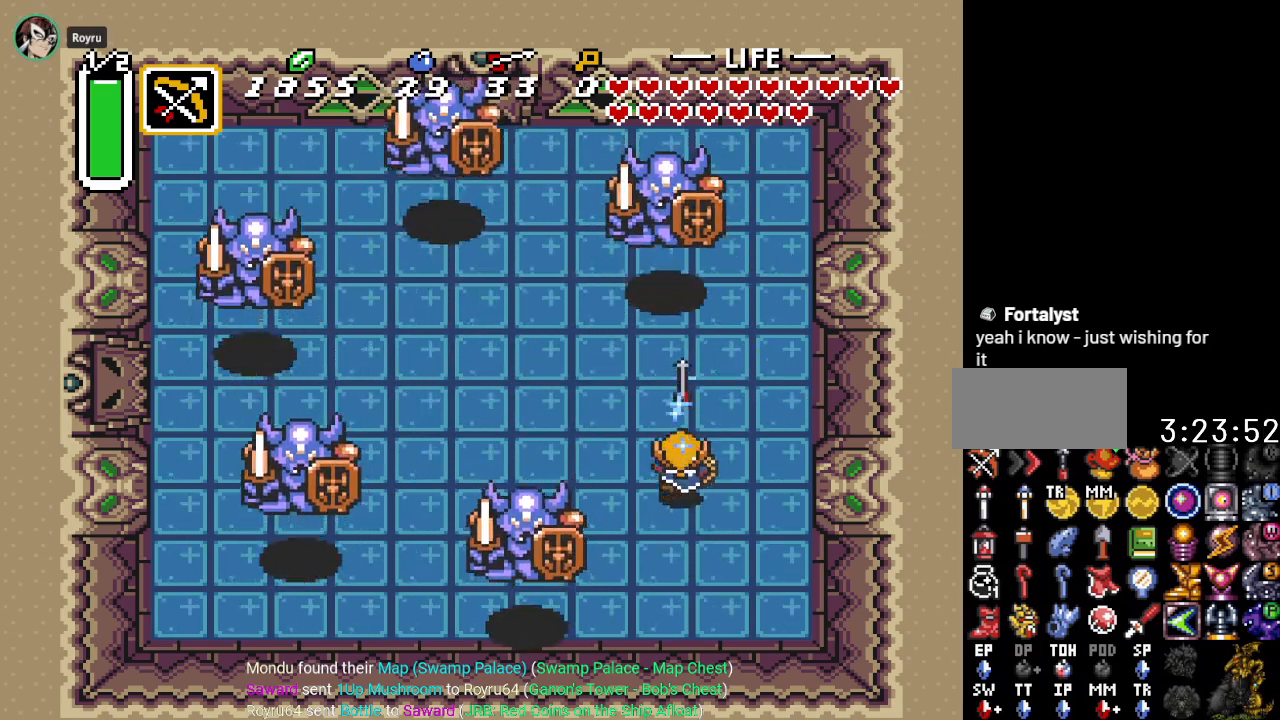
{"buttons": ["DPAD_UP"], "events": [[233, "DPAD_LEFT", "up"]]}
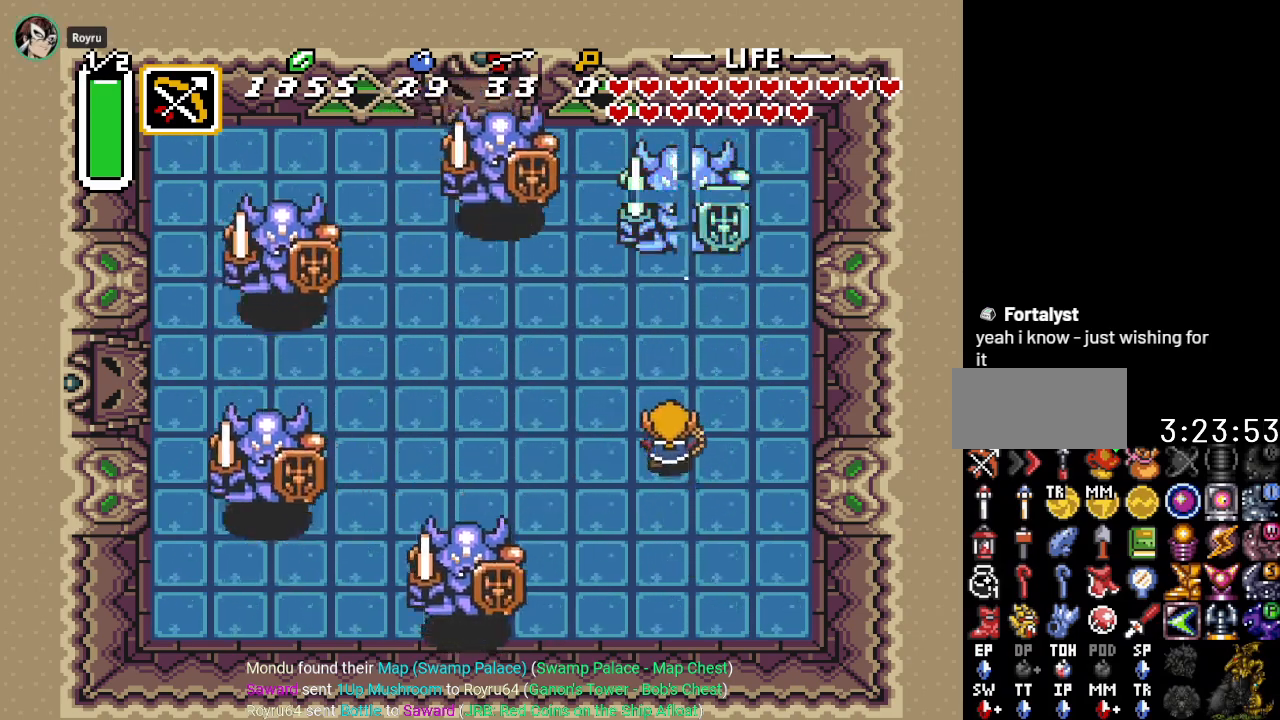
{"buttons": [], "events": [[67, "DPAD_UP", "up"], [217, "Y", "down"], [384, "Y", "up"]]}
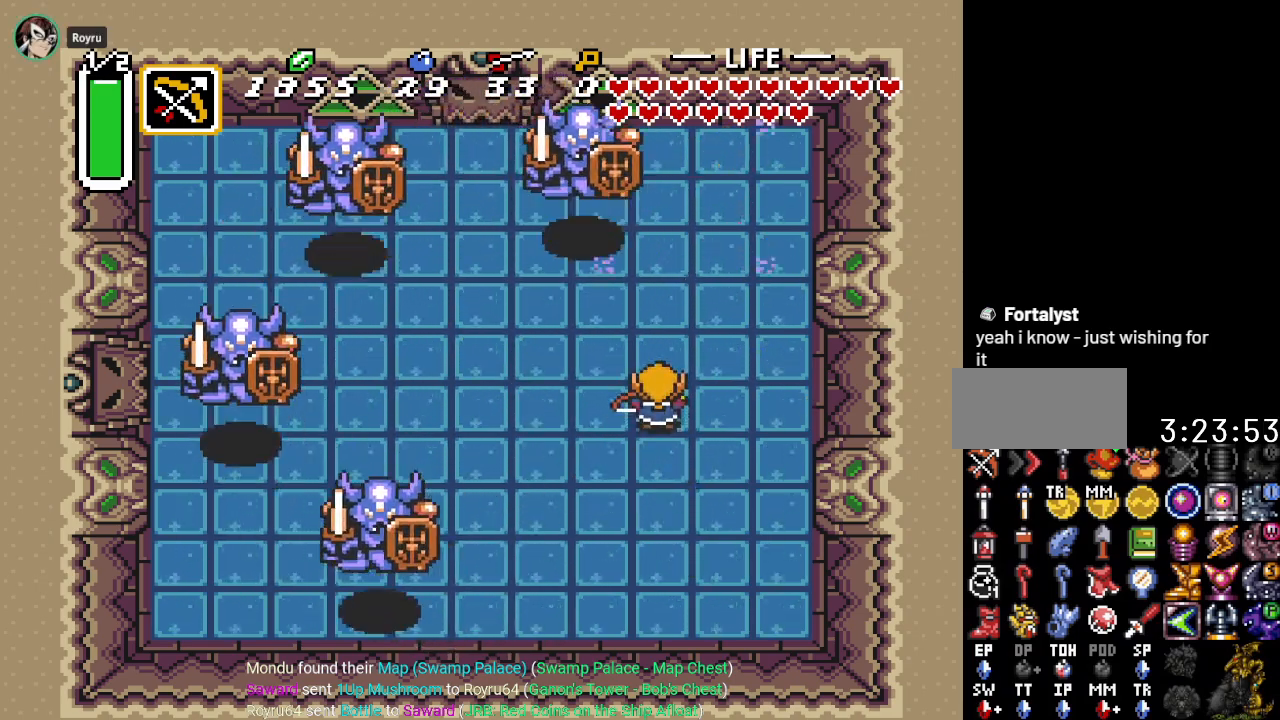
{"buttons": ["DPAD_UP", "DPAD_LEFT"], "events": [[200, "DPAD_LEFT", "down"], [500, "DPAD_UP", "down"]]}
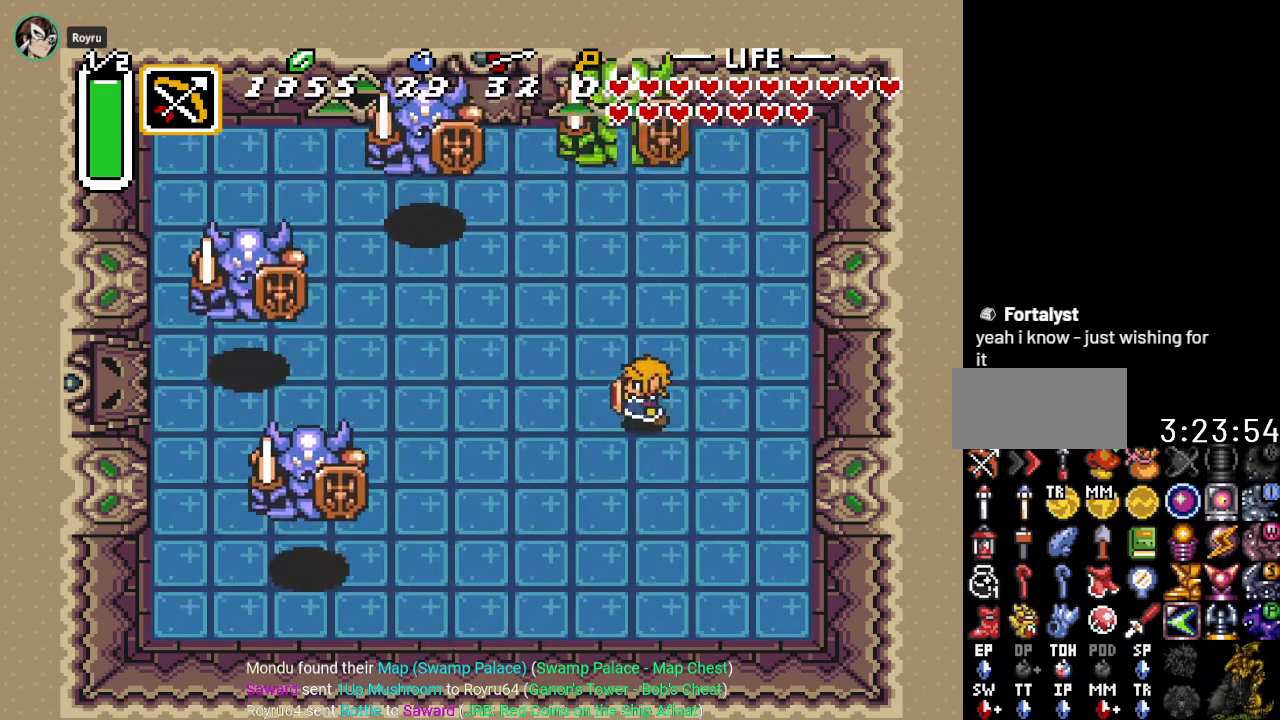
{"buttons": ["Y"], "events": [[33, "DPAD_LEFT", "up"], [284, "DPAD_UP", "up"], [417, "Y", "down"]]}
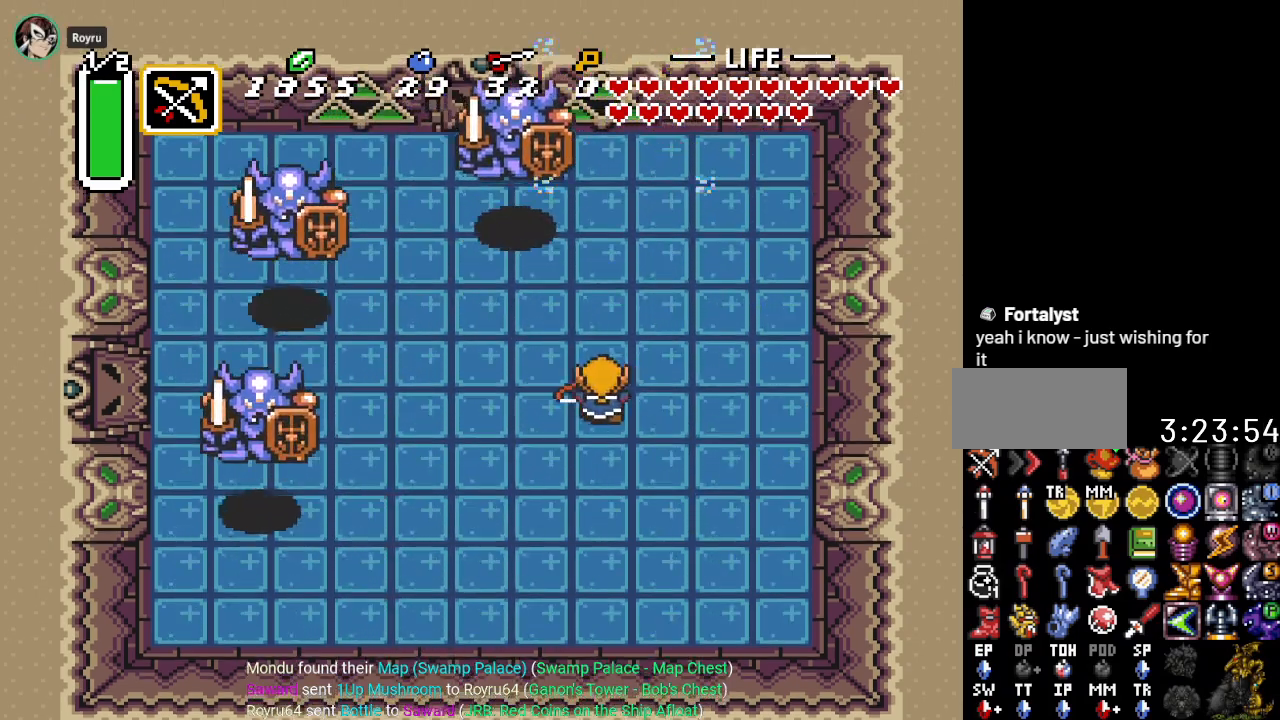
{"buttons": ["DPAD_LEFT"], "events": [[33, "Y", "up"], [467, "DPAD_LEFT", "down"]]}
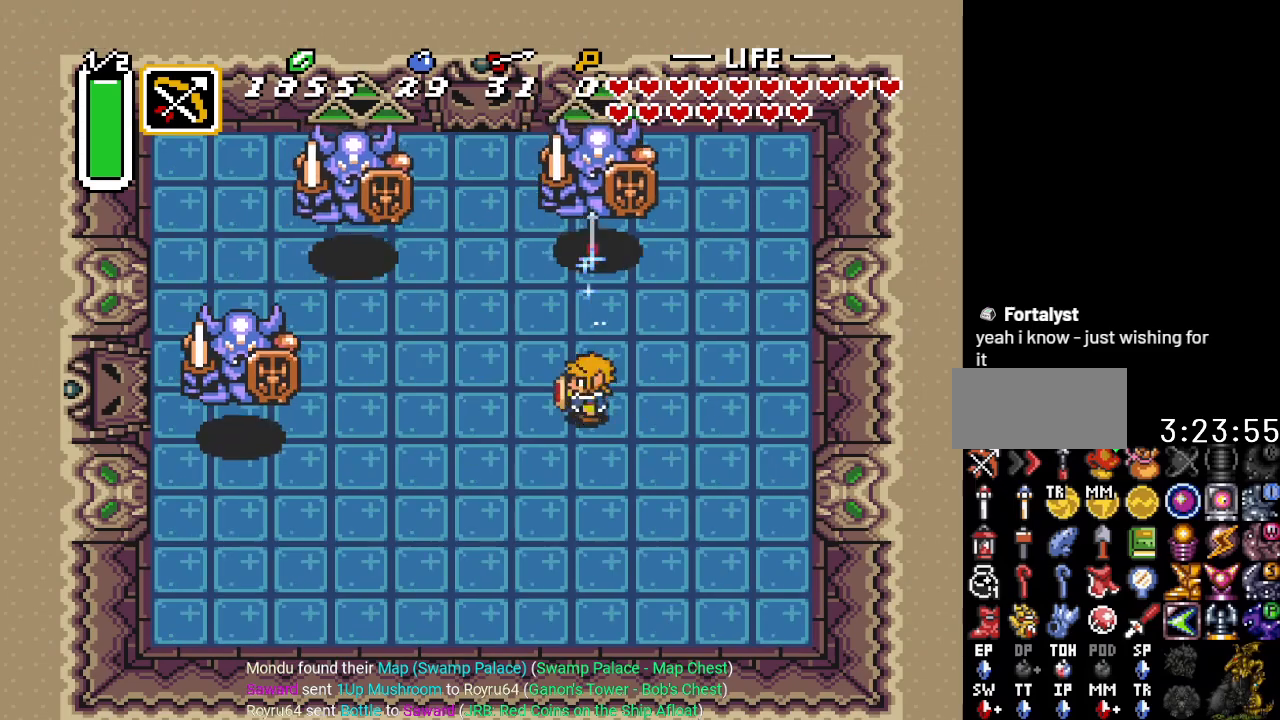
{"buttons": ["Y"], "events": [[217, "DPAD_UP", "down"], [250, "DPAD_LEFT", "up"], [501, "DPAD_UP", "up"], [501, "Y", "down"]]}
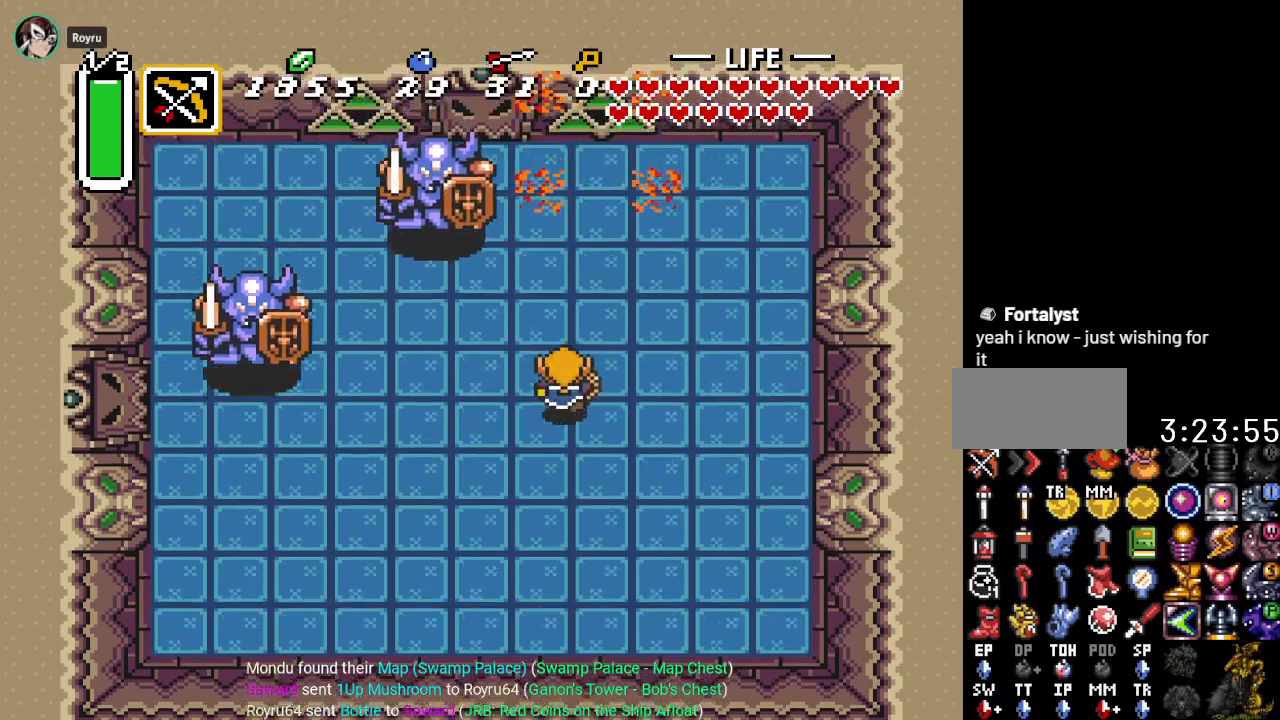
{"buttons": ["DPAD_DOWN", "DPAD_LEFT"], "events": [[166, "Y", "up"], [383, "DPAD_DOWN", "down"], [383, "DPAD_LEFT", "down"]]}
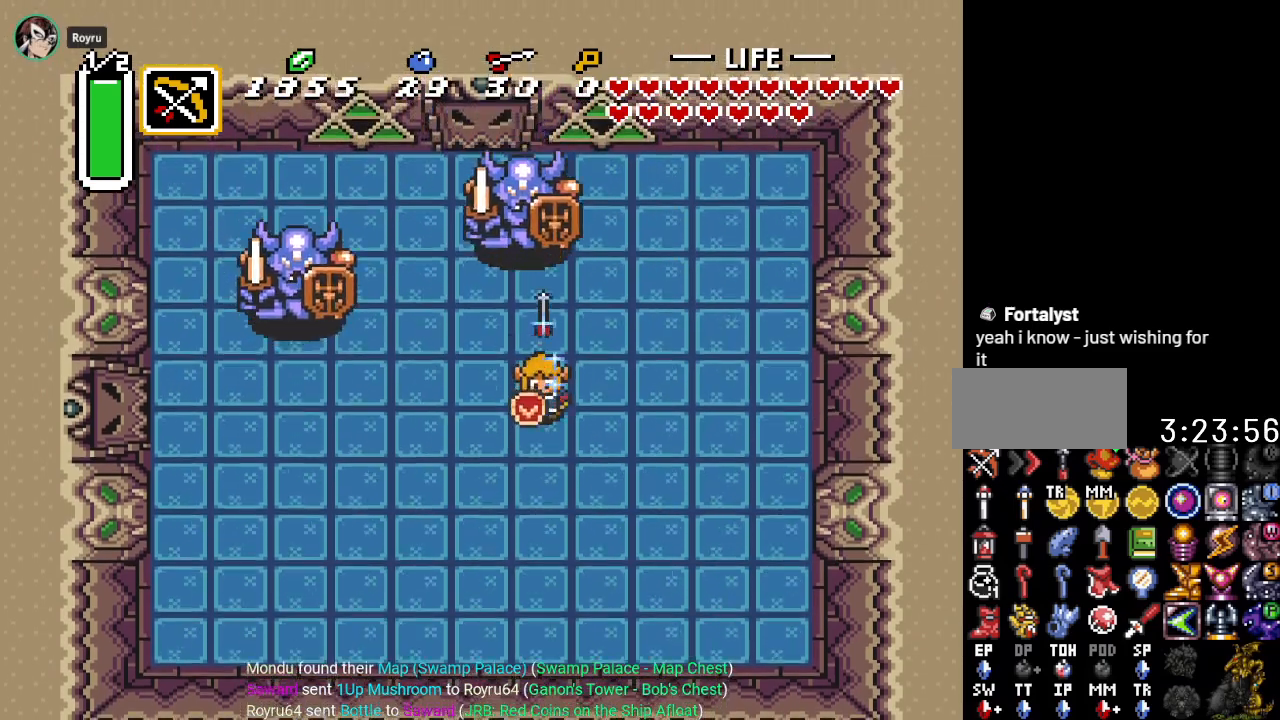
{"buttons": ["Y", "DPAD_UP"], "events": [[100, "DPAD_DOWN", "up"], [284, "DPAD_UP", "down"], [317, "DPAD_LEFT", "up"], [501, "Y", "down"]]}
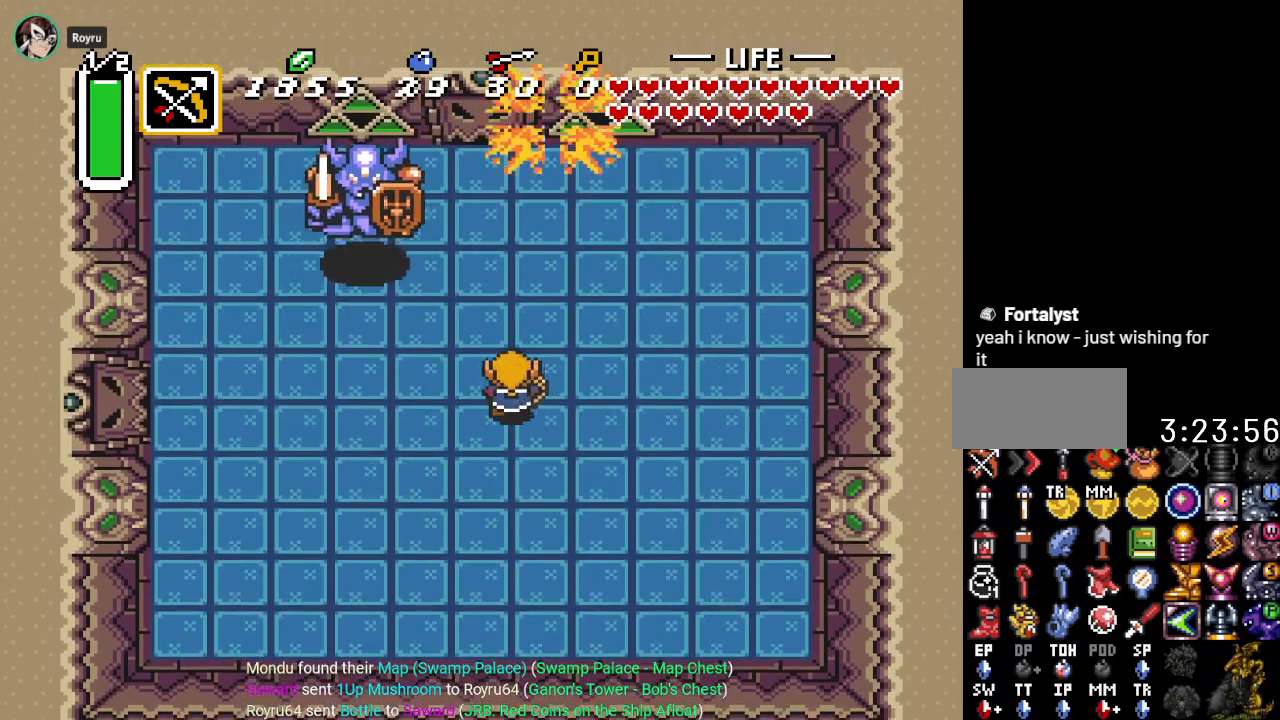
{"buttons": ["DPAD_UP"], "events": [[33, "DPAD_UP", "up"], [133, "Y", "up"], [483, "DPAD_UP", "down"]]}
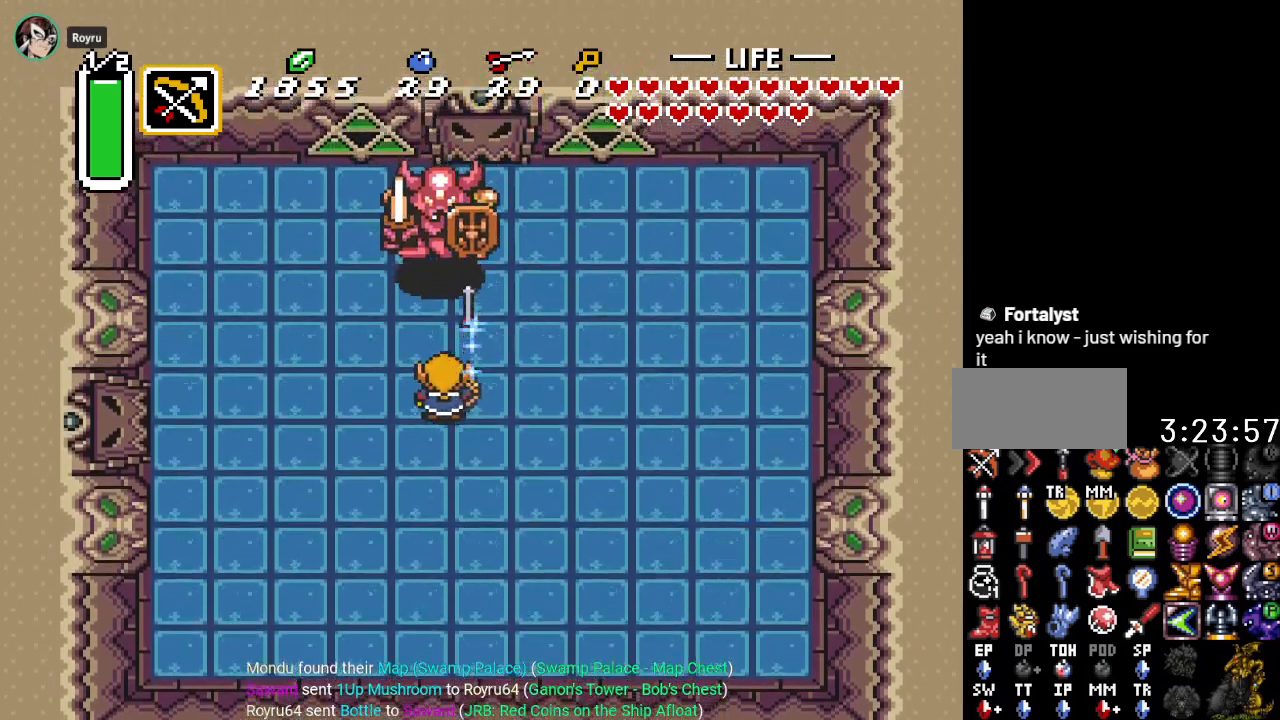
{"buttons": ["DPAD_UP", "DPAD_RIGHT"], "events": [[301, "DPAD_RIGHT", "down"]]}
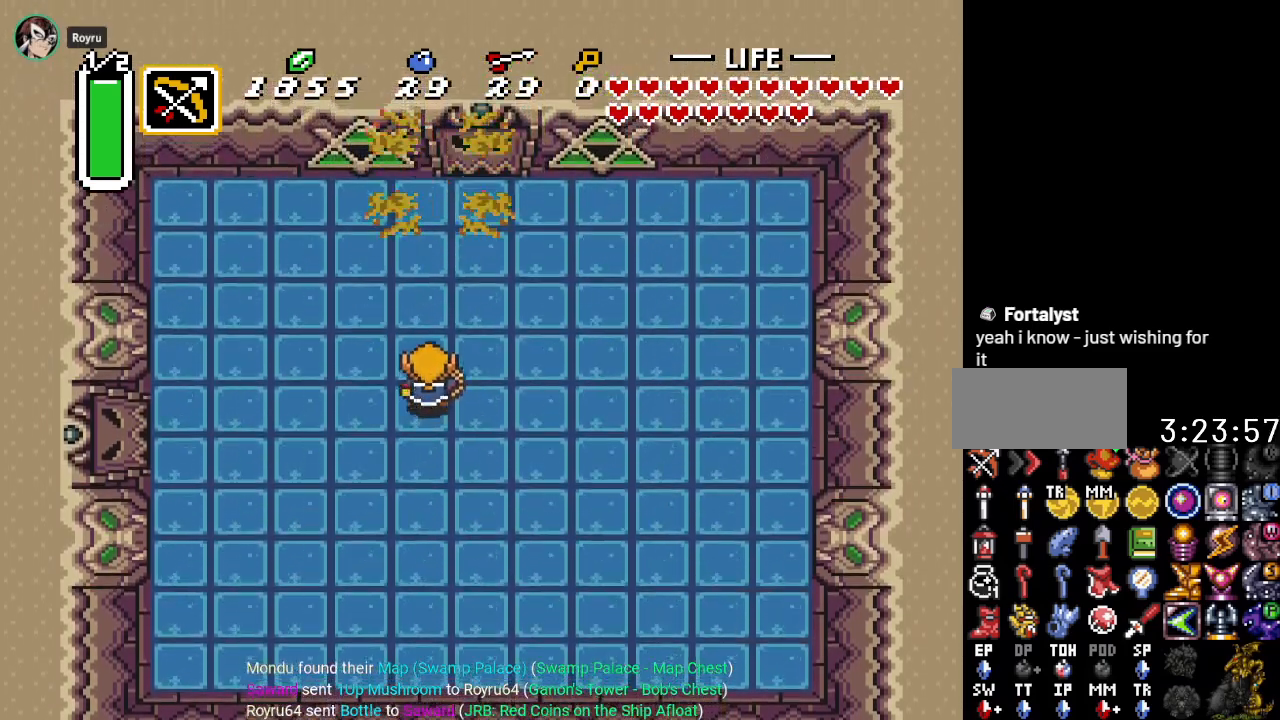
{"buttons": ["DPAD_UP"], "events": [[467, "DPAD_RIGHT", "up"]]}
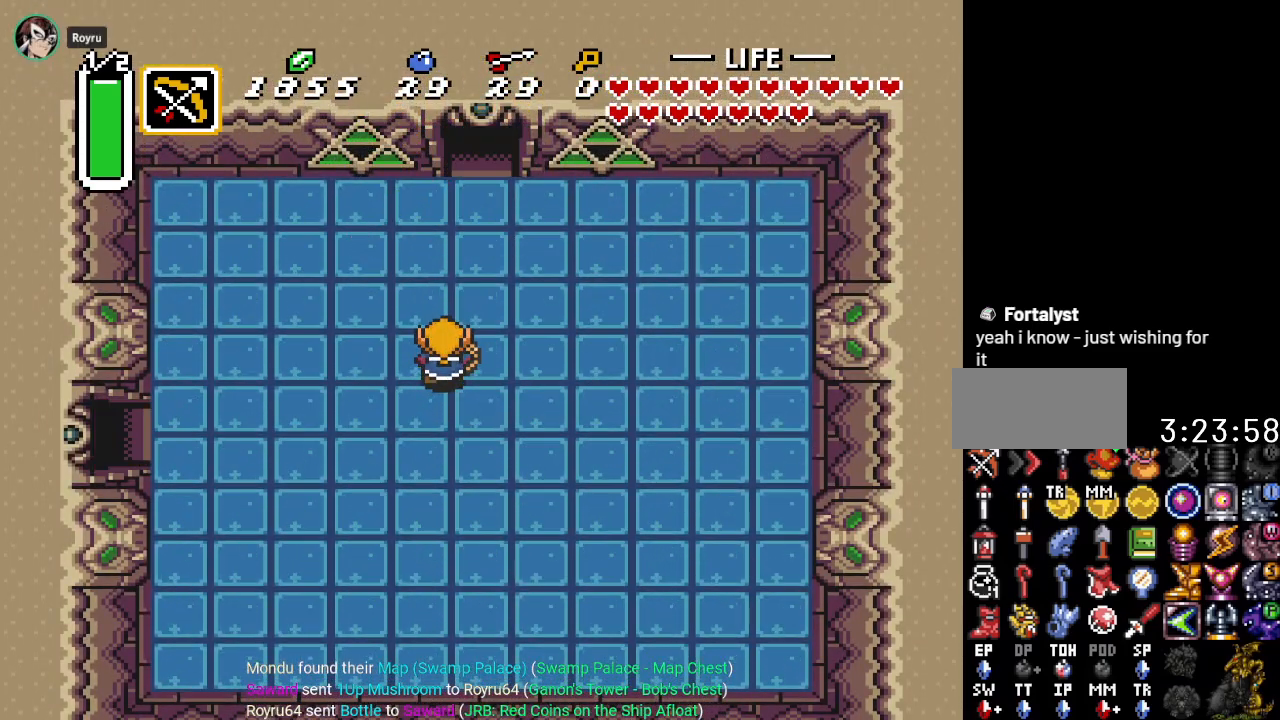
{"buttons": ["A"], "events": [[301, "A", "down"], [417, "DPAD_UP", "up"]]}
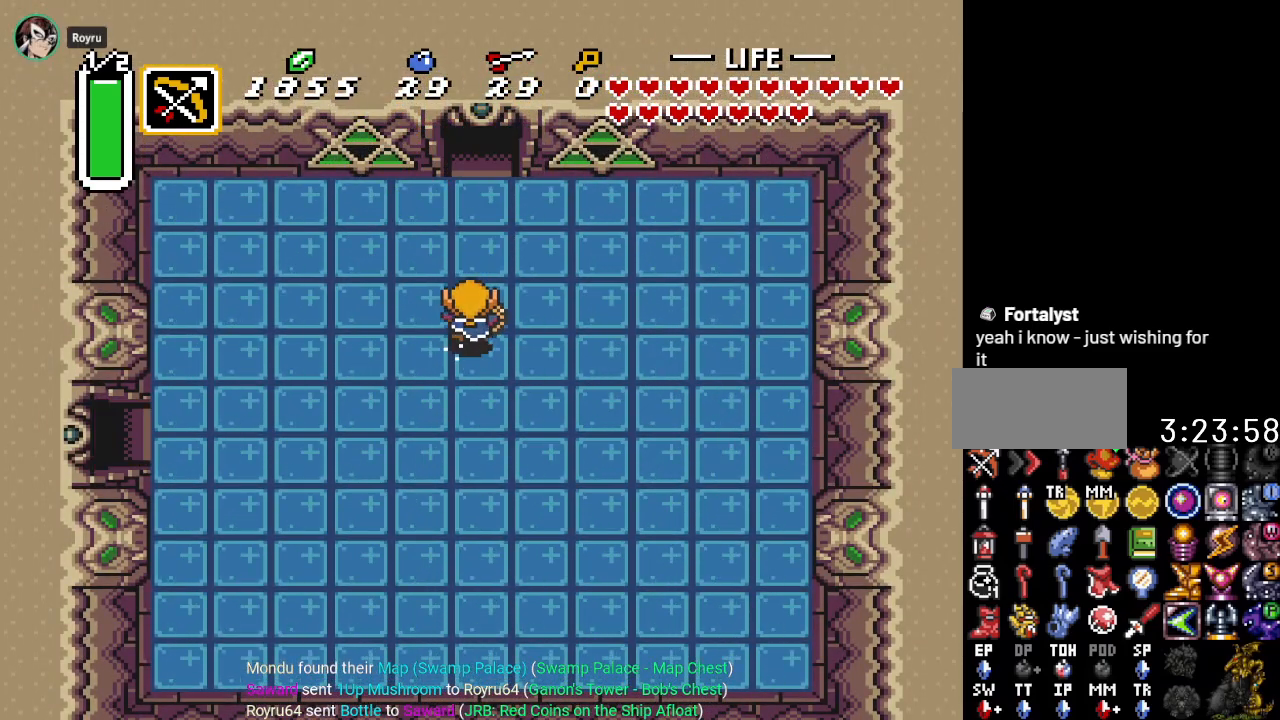
{"buttons": ["A"], "events": []}